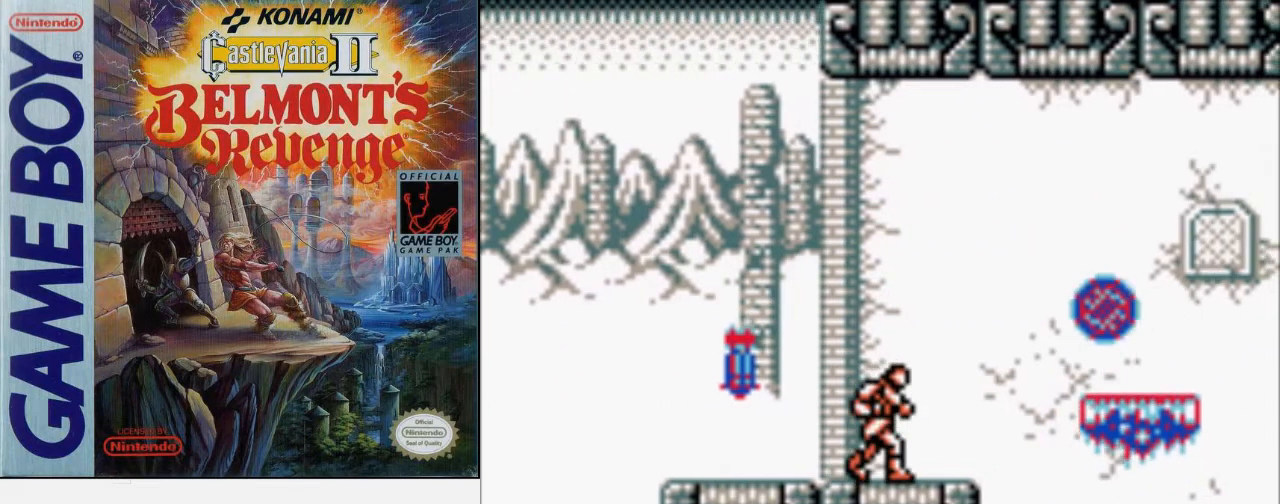
Gameplay with a controller (Nintendo layout); each line is a JSON object with the inputs held at the frame after it. "events" lists button and stick changes between this image and that frame as [ms after this image, input, new state], when the widget could be followed in between. Not read: L3 R3.
{"buttons": [], "events": []}
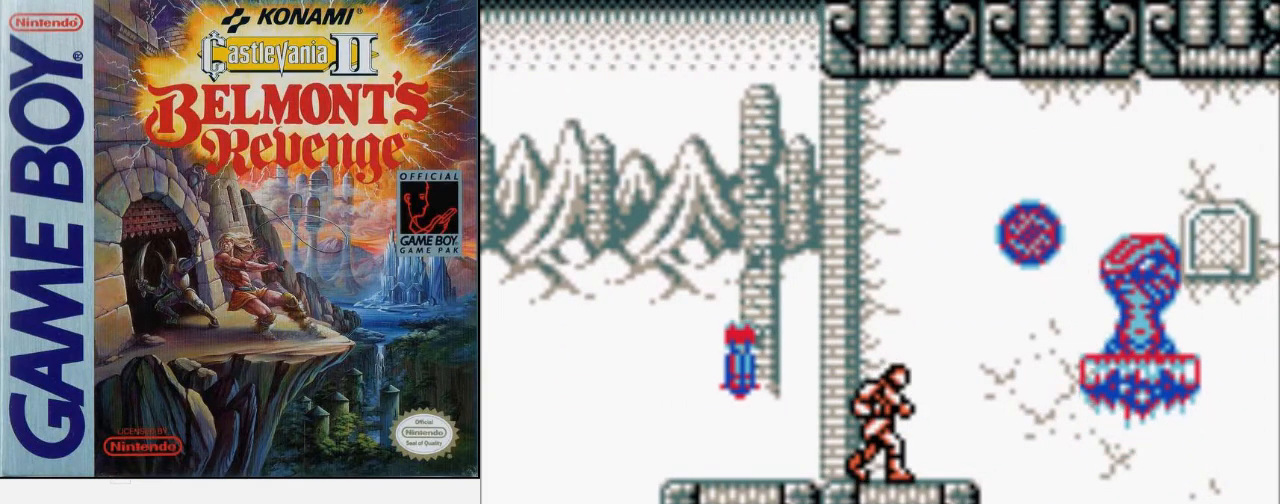
{"buttons": [], "events": []}
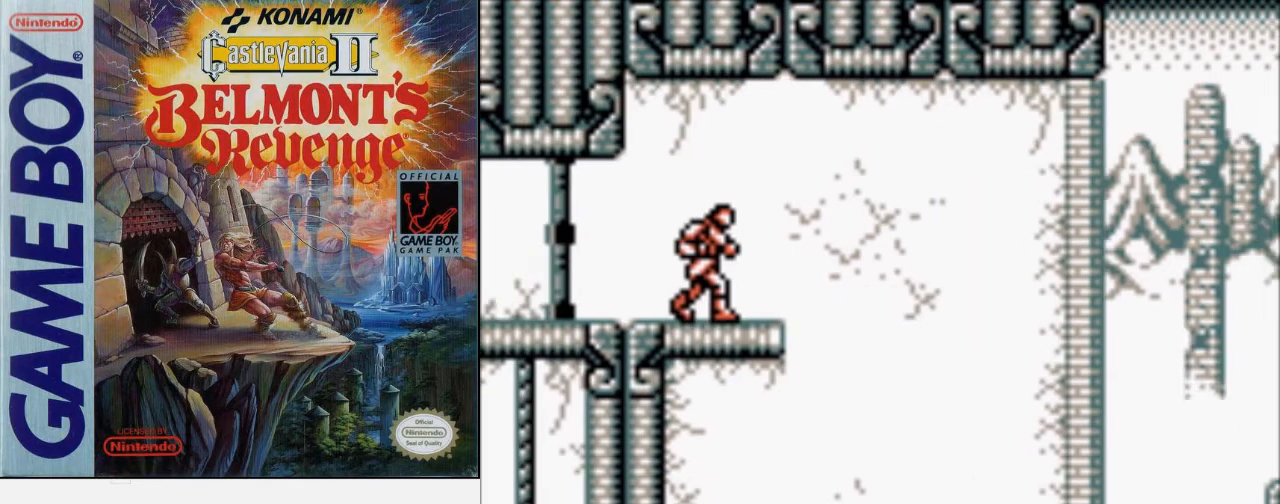
{"buttons": ["DPAD_RIGHT"], "events": [[267, "DPAD_RIGHT", "down"]]}
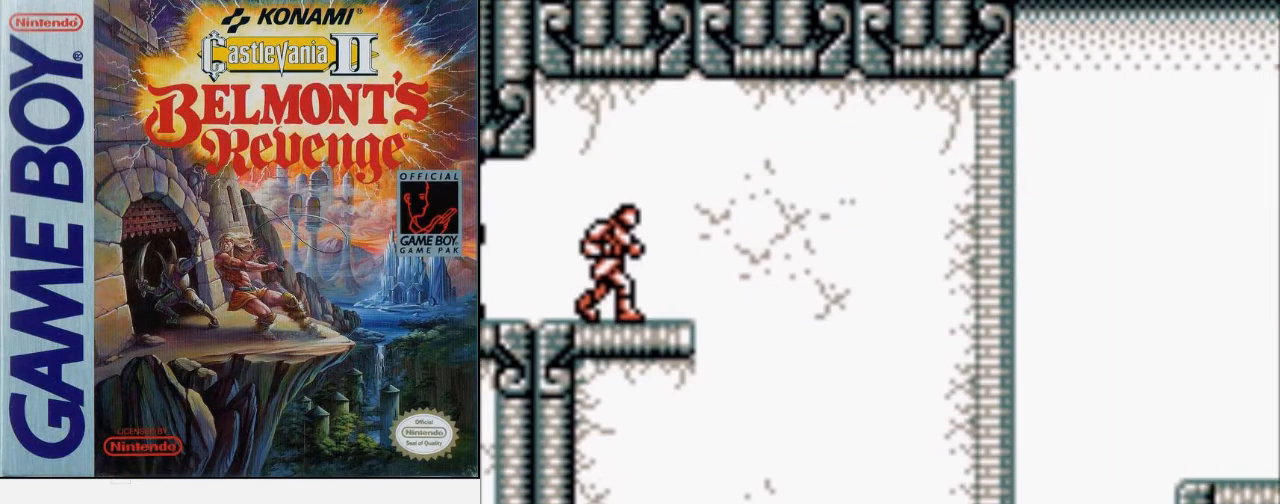
{"buttons": ["DPAD_RIGHT"], "events": []}
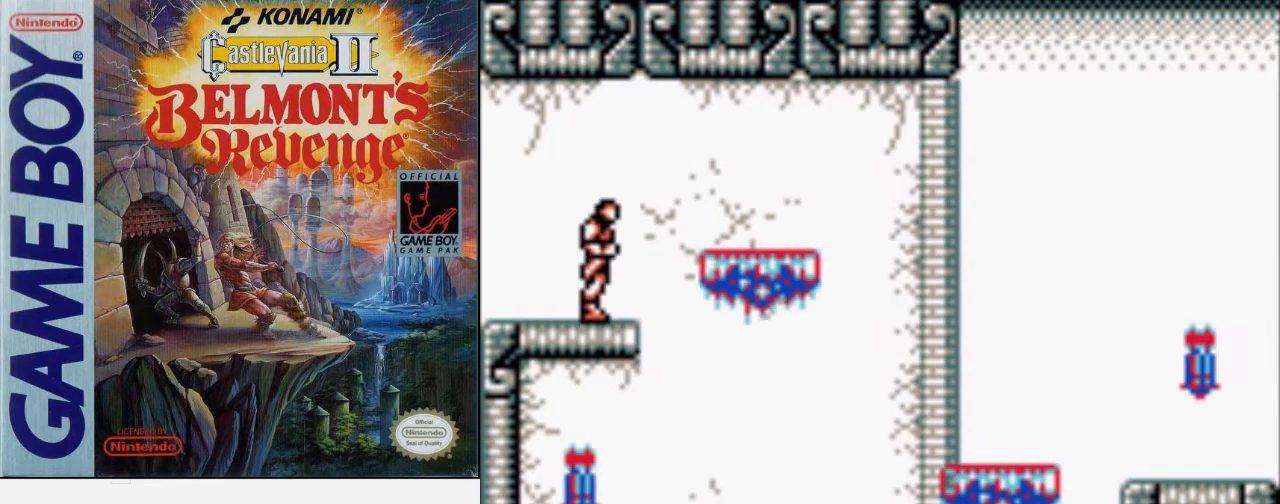
{"buttons": ["DPAD_RIGHT"], "events": [[100, "A", "down"], [300, "A", "up"]]}
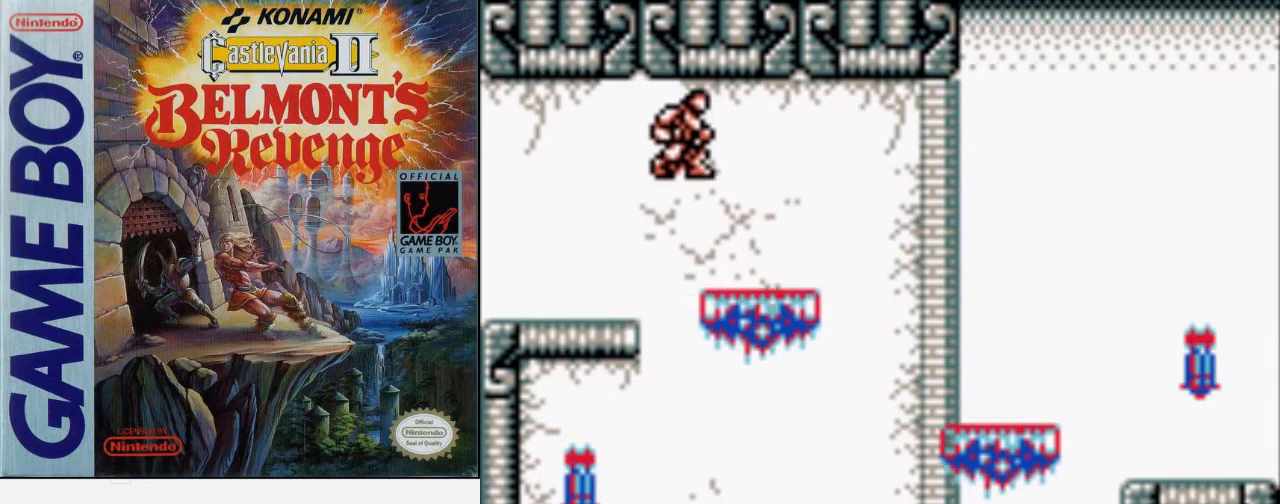
{"buttons": ["DPAD_RIGHT"], "events": []}
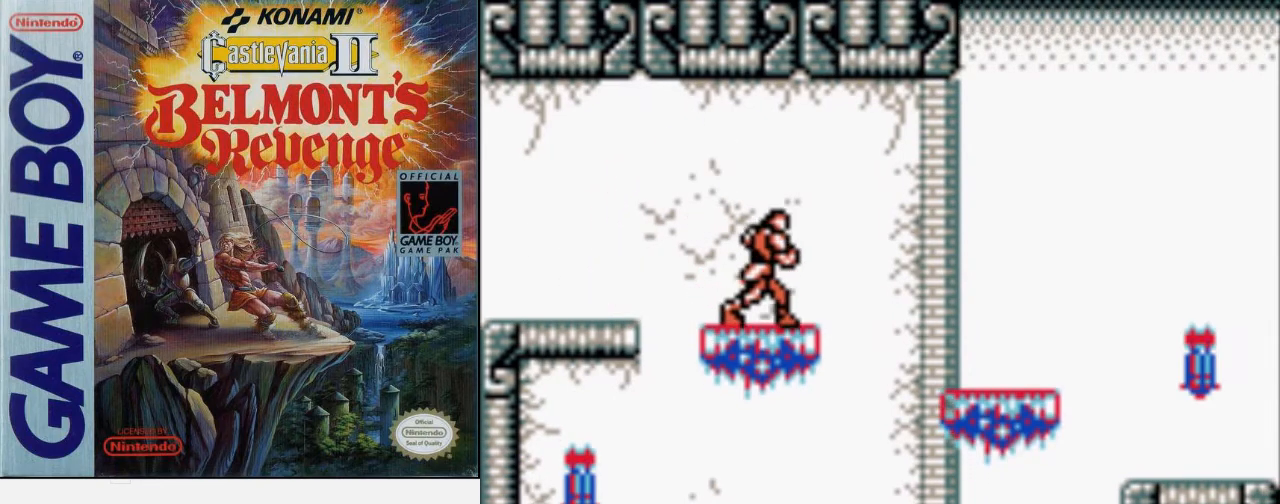
{"buttons": ["A", "B", "DPAD_RIGHT"], "events": [[400, "A", "down"], [467, "B", "down"]]}
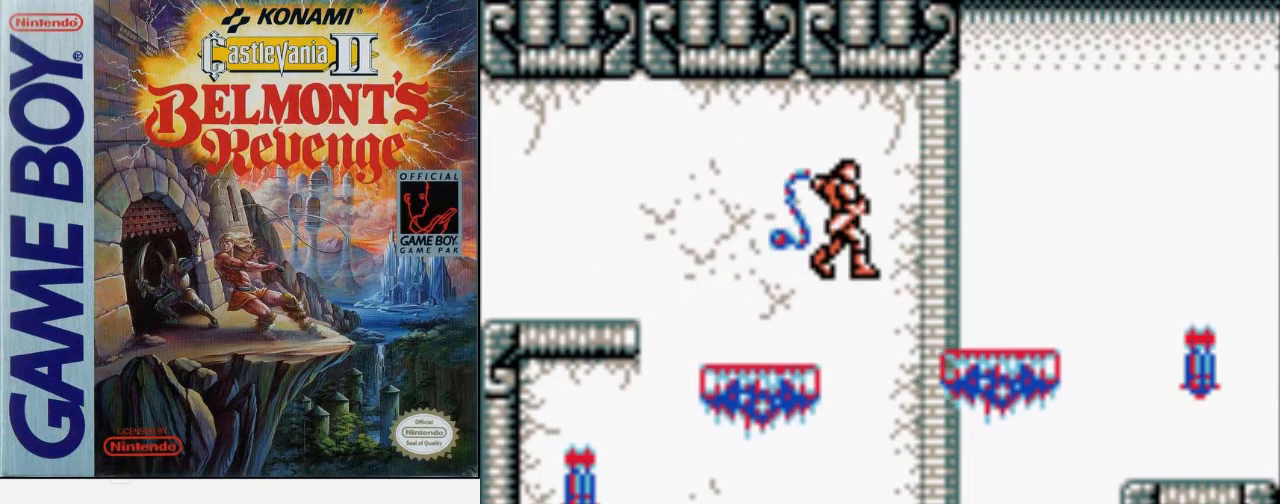
{"buttons": ["DPAD_RIGHT"], "events": [[33, "A", "up"], [167, "B", "up"]]}
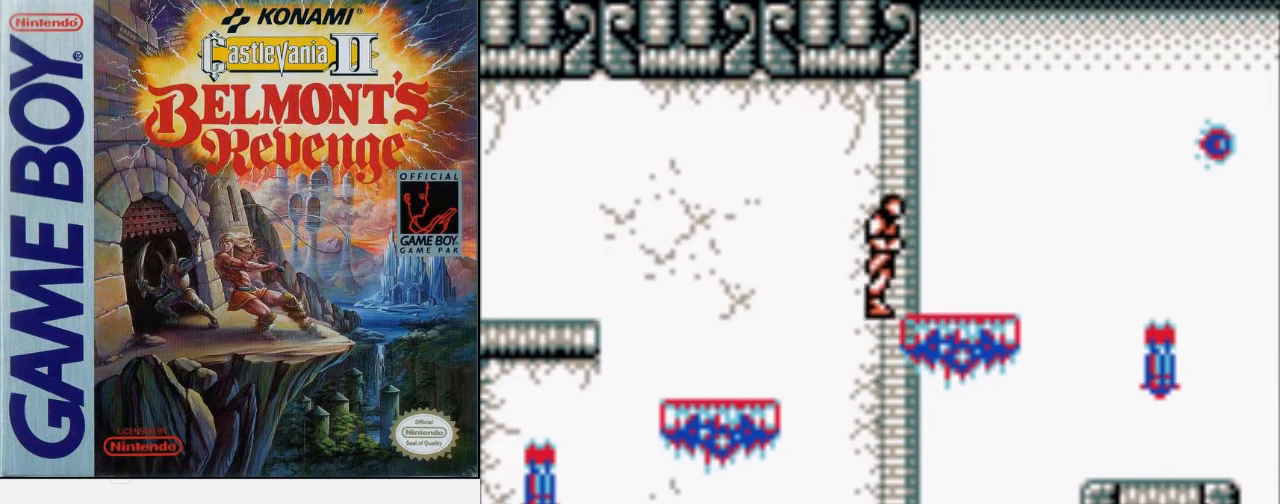
{"buttons": ["DPAD_RIGHT"], "events": []}
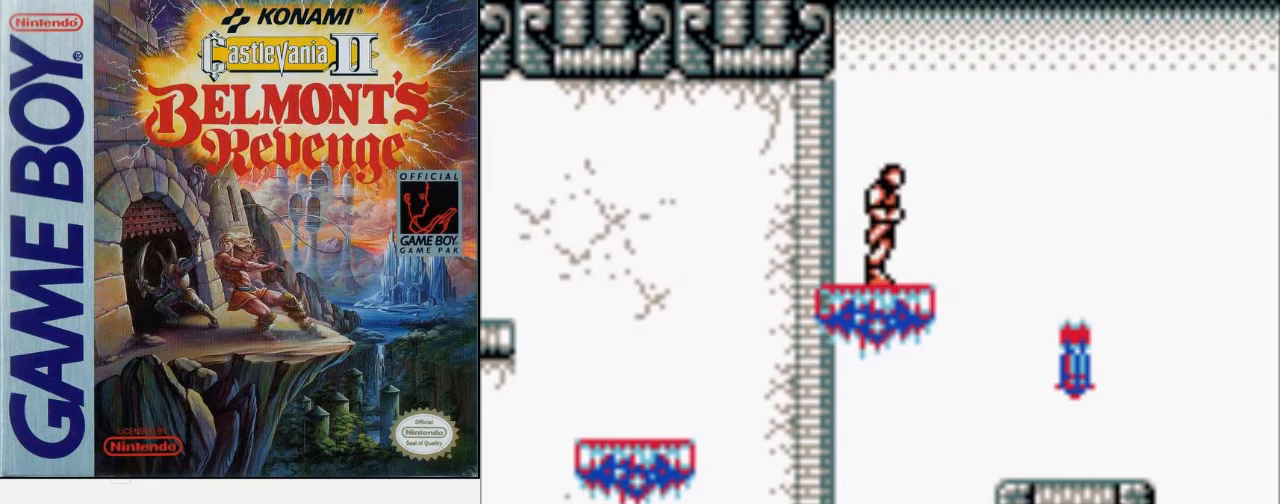
{"buttons": ["DPAD_RIGHT"], "events": [[300, "A", "down"], [467, "A", "up"]]}
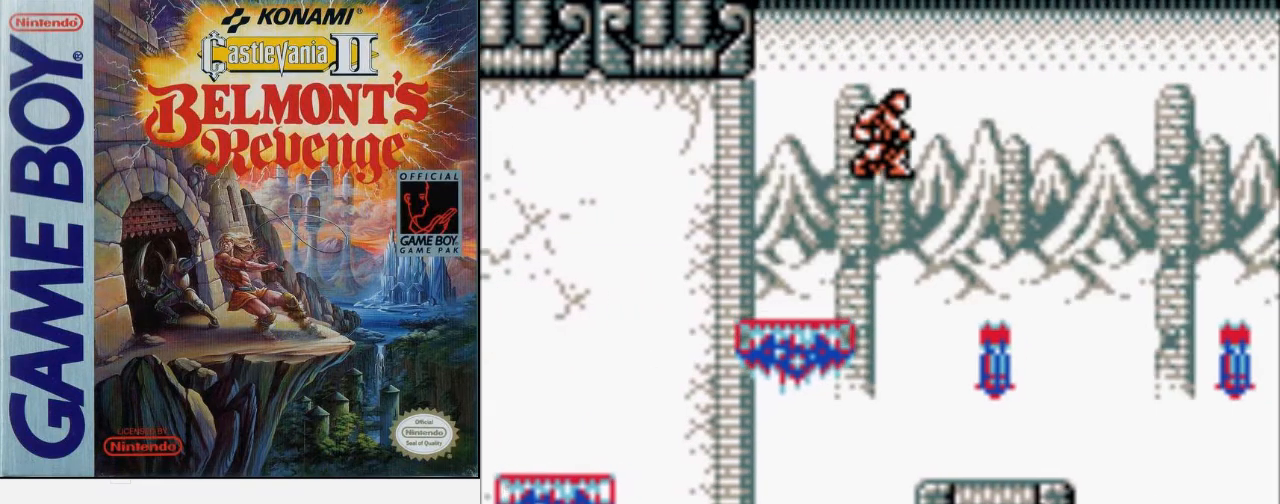
{"buttons": ["DPAD_RIGHT"], "events": []}
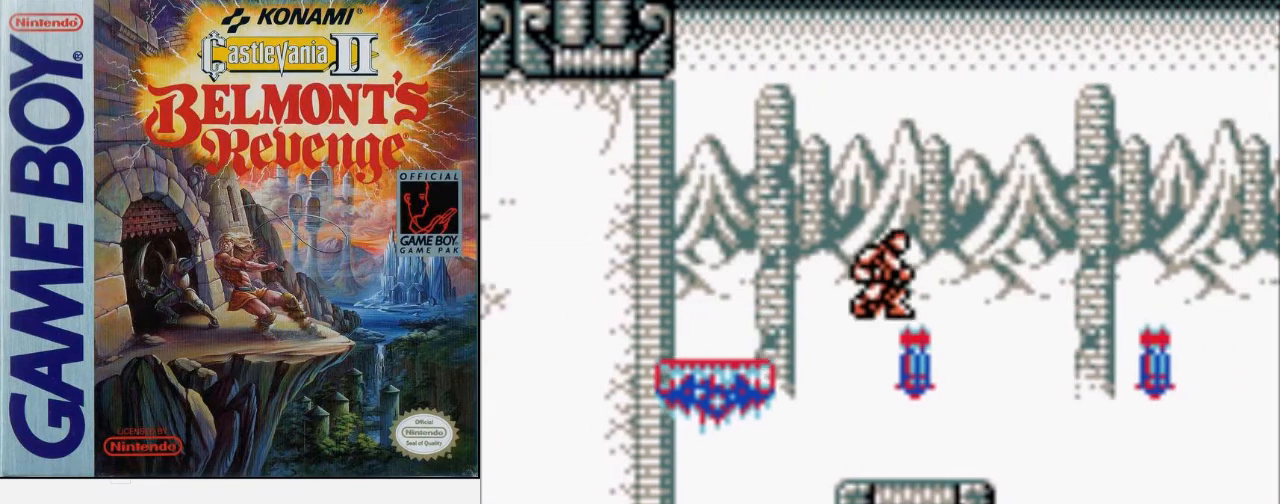
{"buttons": ["DPAD_RIGHT"], "events": []}
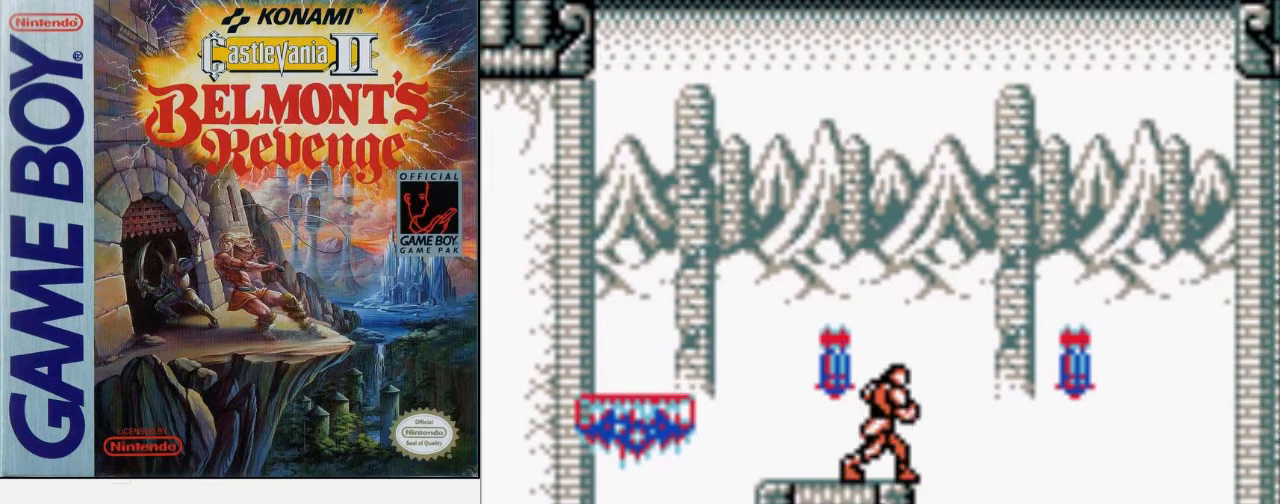
{"buttons": ["B", "DPAD_RIGHT"], "events": [[200, "A", "down"], [367, "A", "up"], [467, "B", "down"]]}
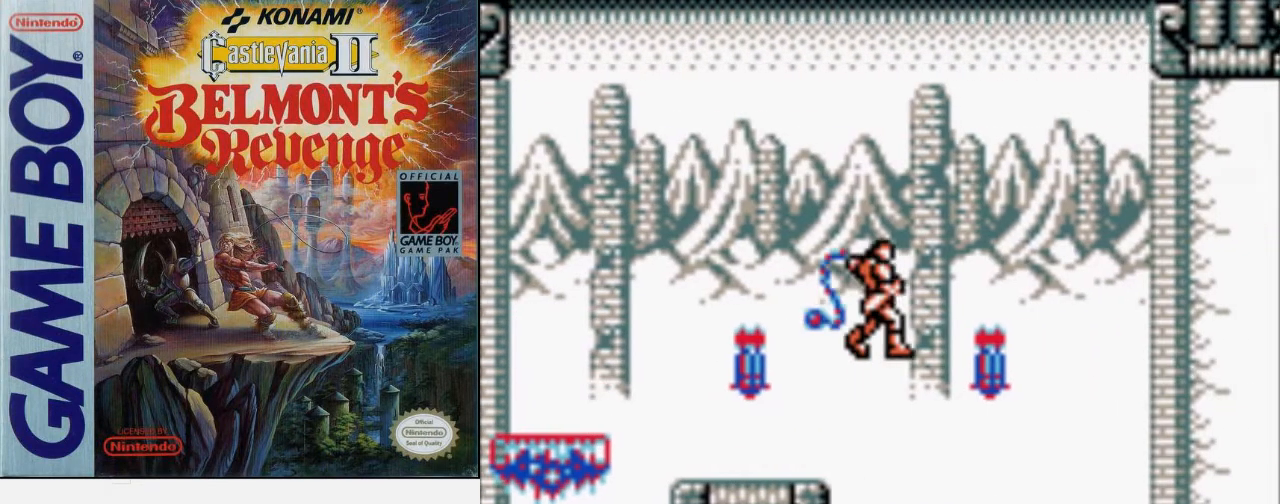
{"buttons": ["DPAD_RIGHT"], "events": [[233, "B", "up"]]}
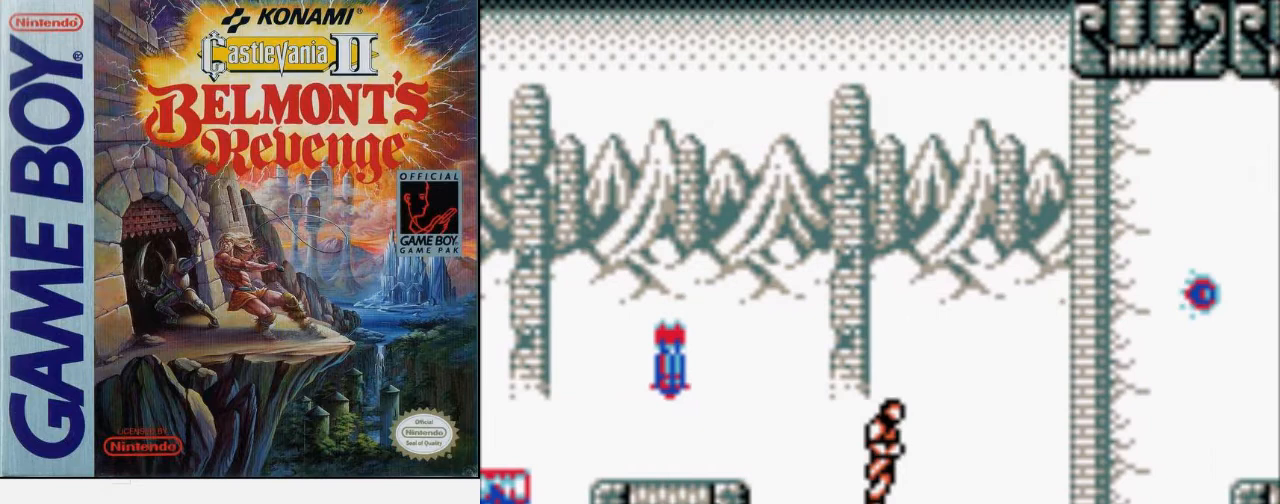
{"buttons": [], "events": [[333, "DPAD_RIGHT", "up"]]}
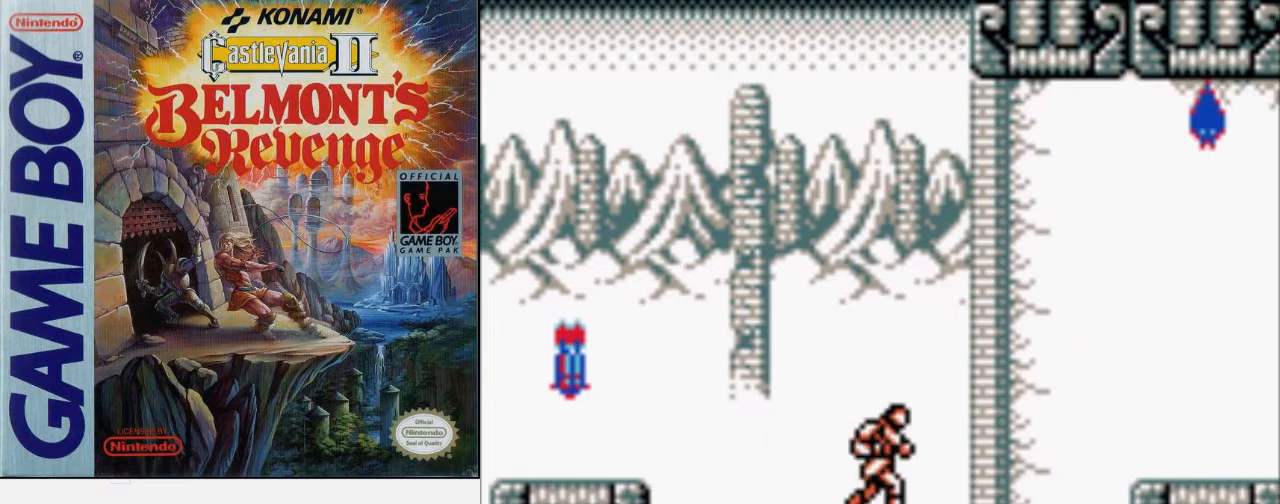
{"buttons": [], "events": [[100, "DPAD_RIGHT", "down"], [233, "DPAD_RIGHT", "up"]]}
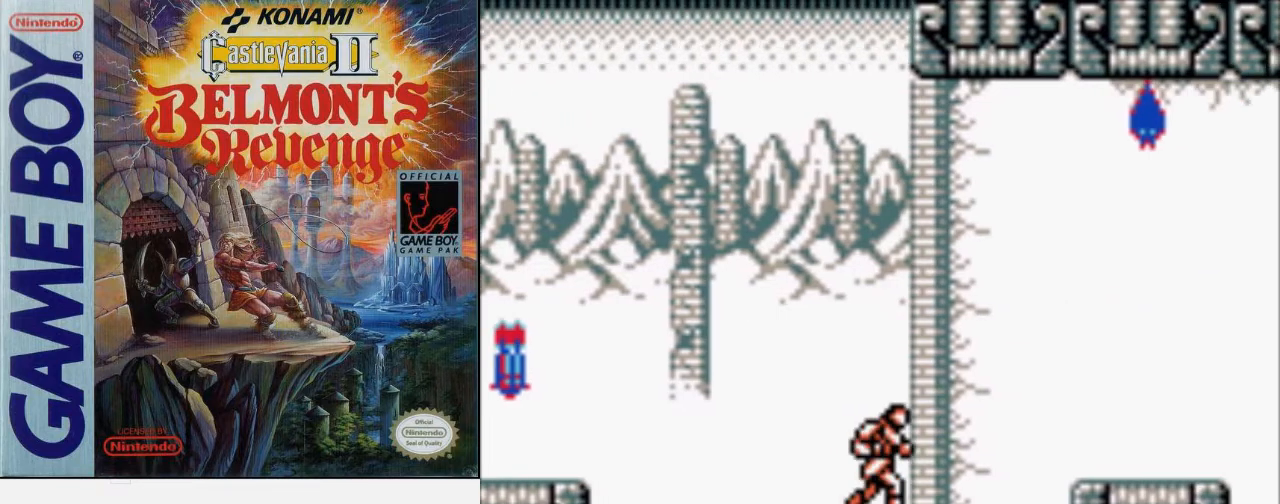
{"buttons": [], "events": []}
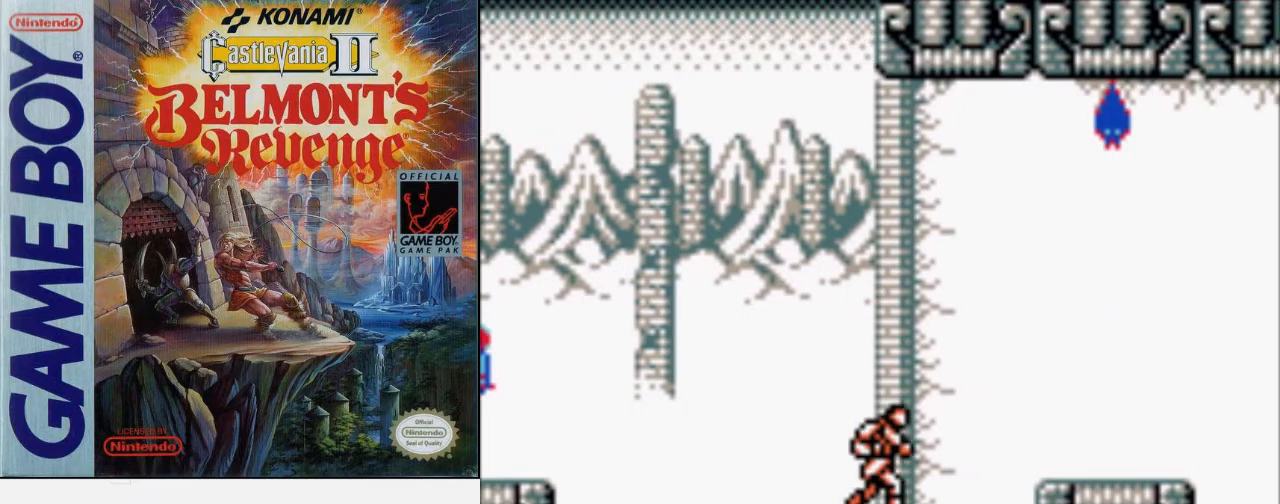
{"buttons": ["A", "DPAD_UP", "DPAD_RIGHT"], "events": [[433, "DPAD_RIGHT", "down"], [433, "DPAD_UP", "down"], [467, "A", "down"]]}
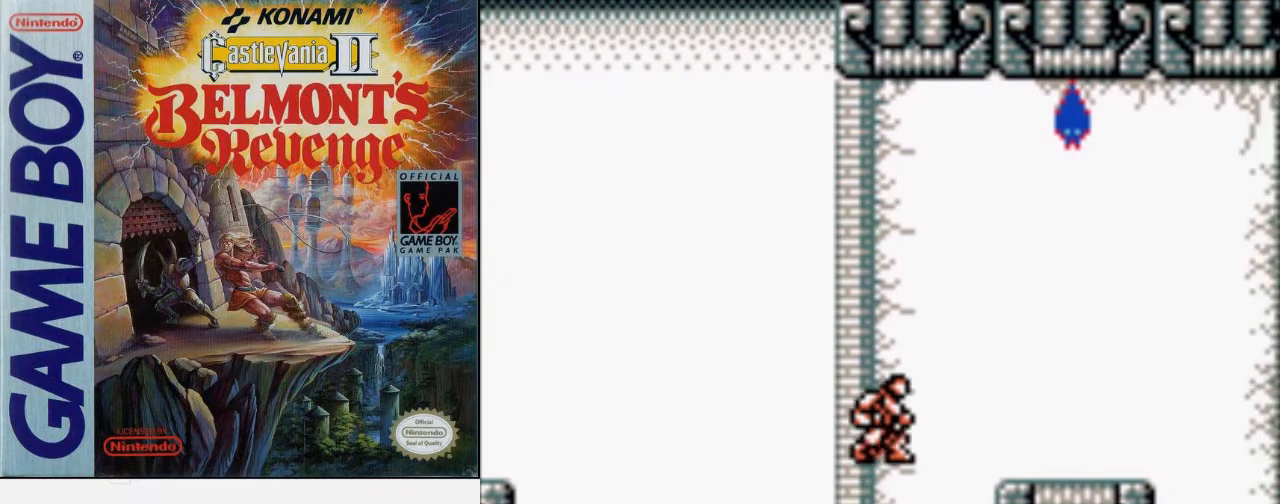
{"buttons": ["DPAD_RIGHT"], "events": [[33, "B", "down"], [167, "A", "up"], [233, "DPAD_UP", "up"], [267, "B", "up"]]}
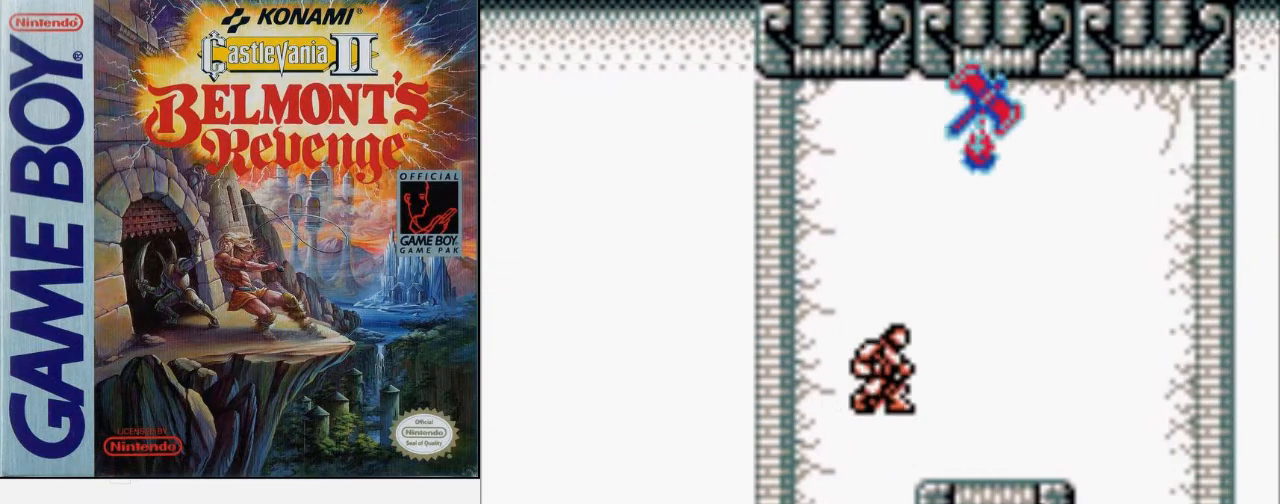
{"buttons": ["DPAD_RIGHT"], "events": []}
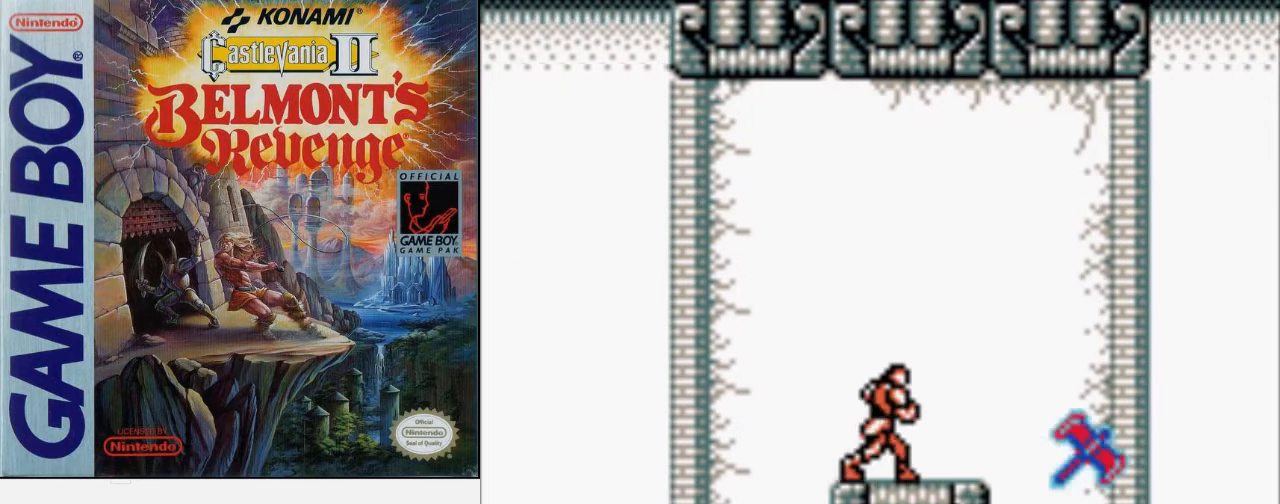
{"buttons": ["DPAD_RIGHT"], "events": []}
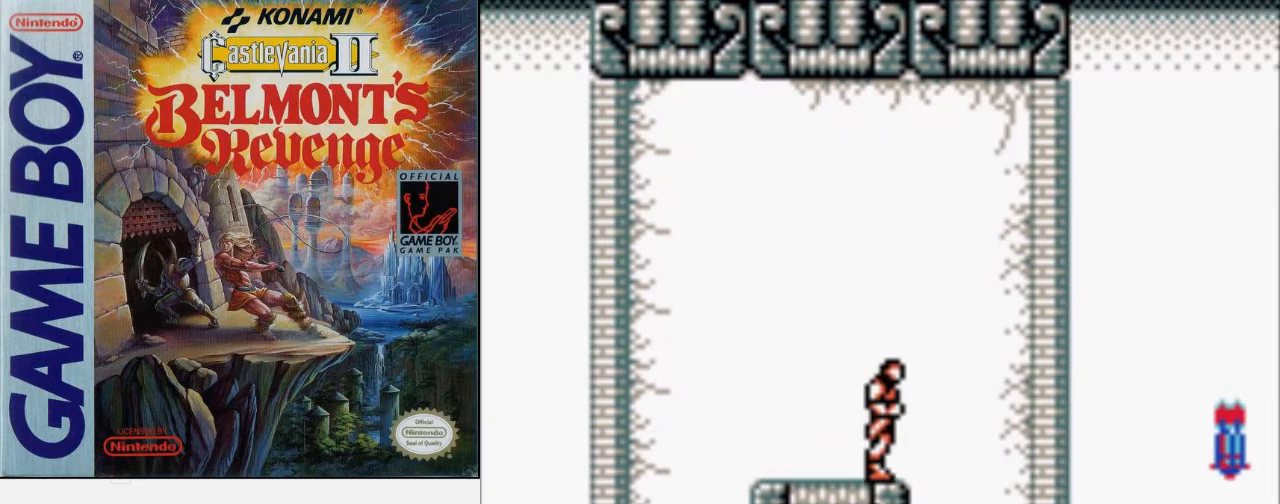
{"buttons": ["DPAD_RIGHT"], "events": [[133, "A", "down"], [333, "A", "up"]]}
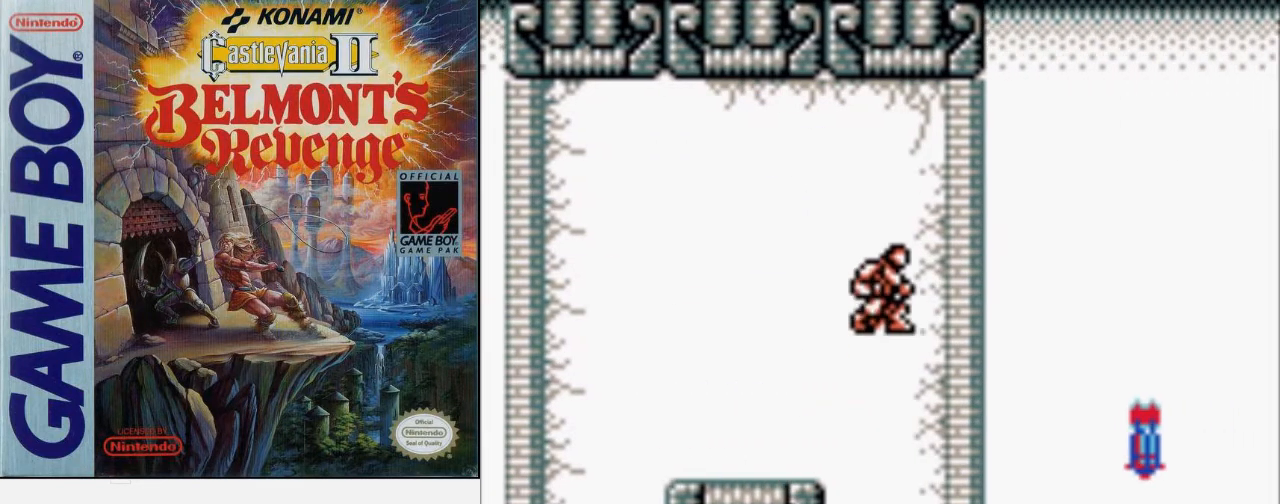
{"buttons": ["DPAD_RIGHT"], "events": []}
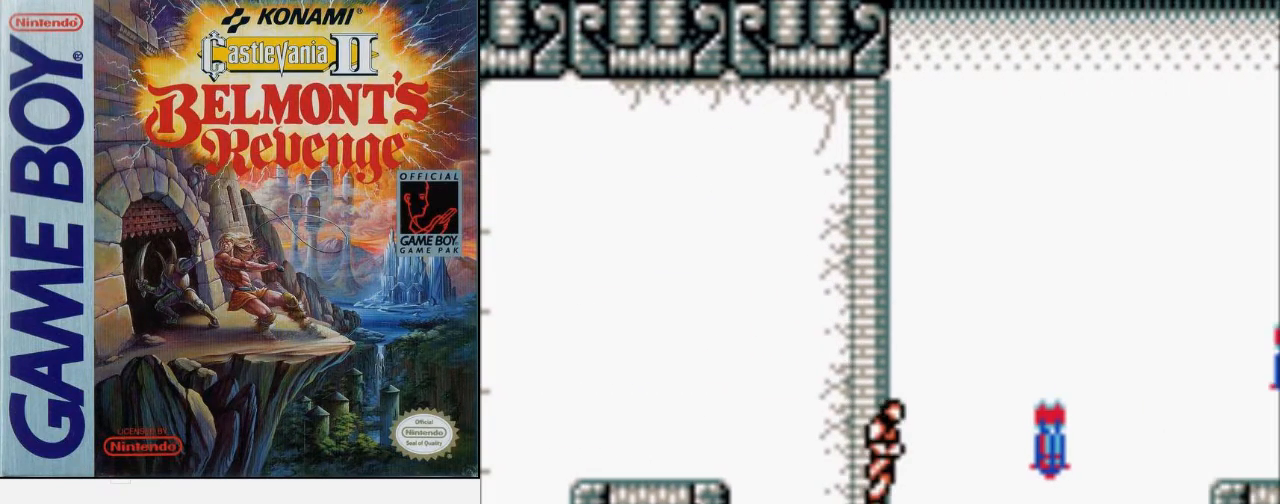
{"buttons": ["B"], "events": [[300, "DPAD_RIGHT", "up"], [400, "B", "down"]]}
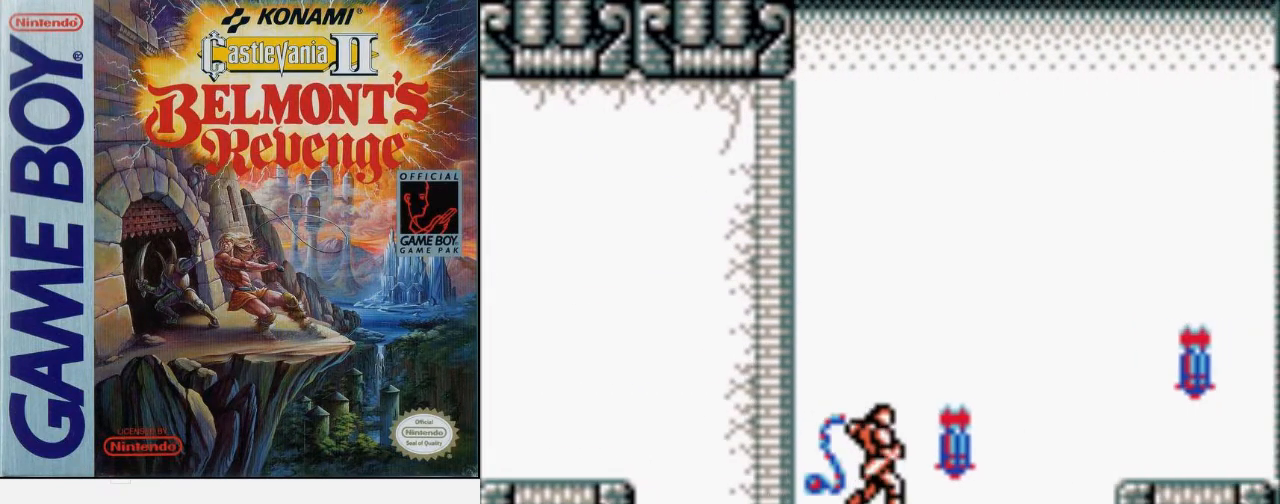
{"buttons": [], "events": [[200, "B", "up"]]}
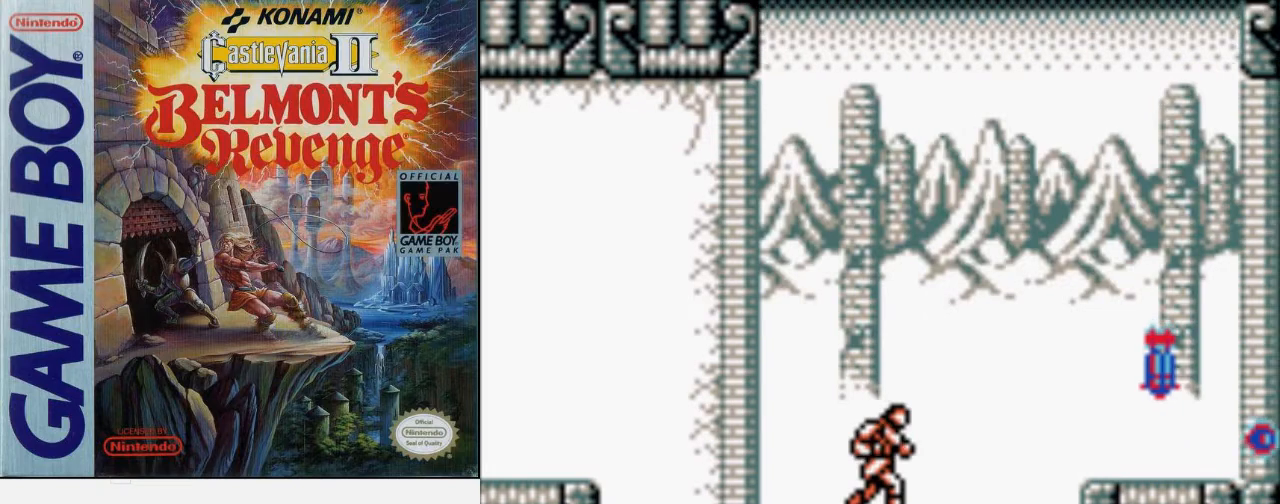
{"buttons": [], "events": []}
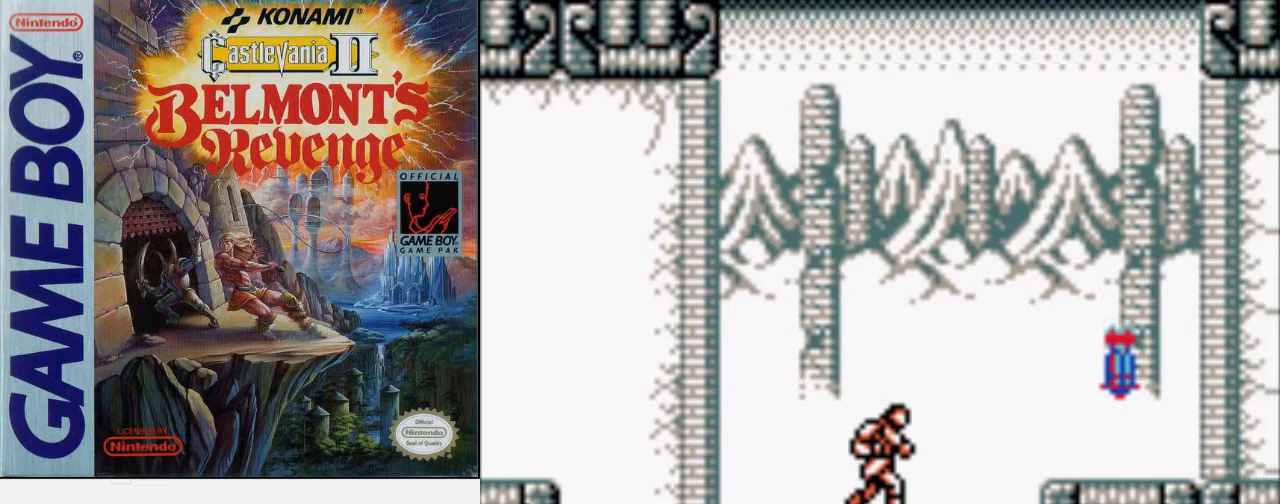
{"buttons": [], "events": []}
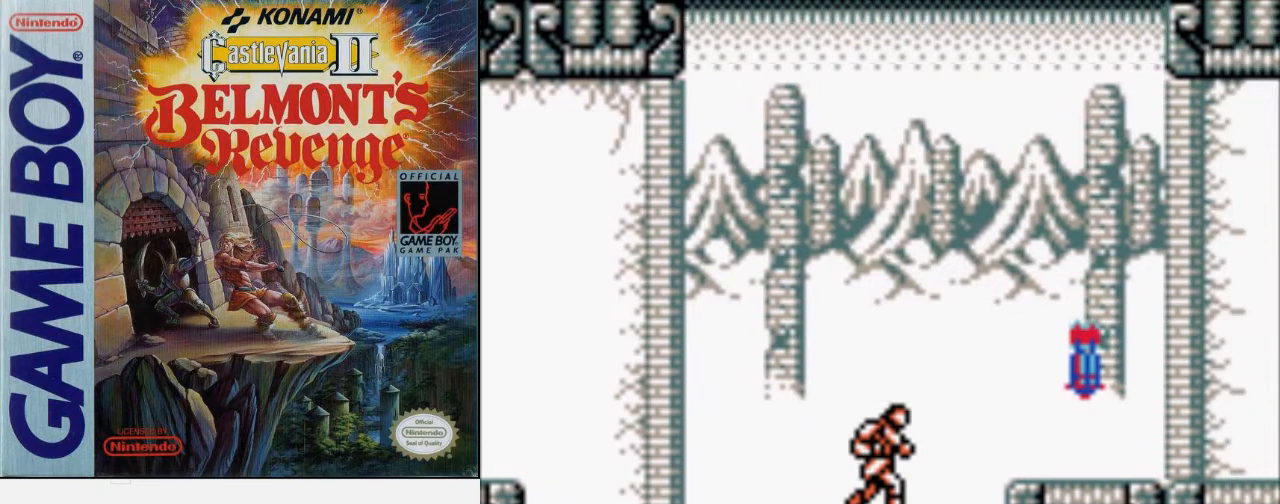
{"buttons": ["A", "DPAD_RIGHT"], "events": [[333, "DPAD_RIGHT", "down"], [367, "A", "down"]]}
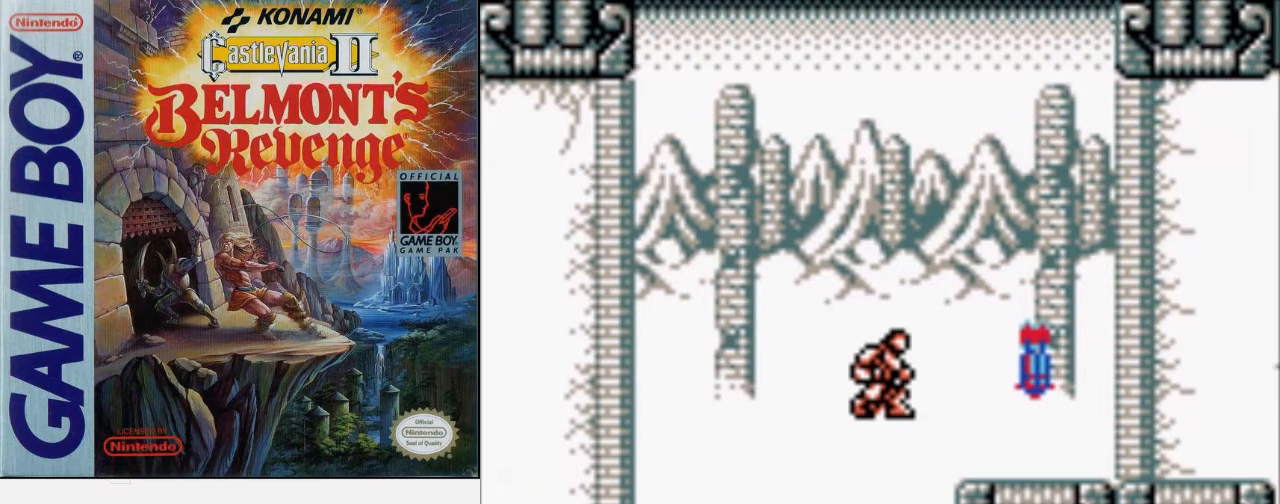
{"buttons": [], "events": [[33, "A", "up"], [67, "DPAD_RIGHT", "up"]]}